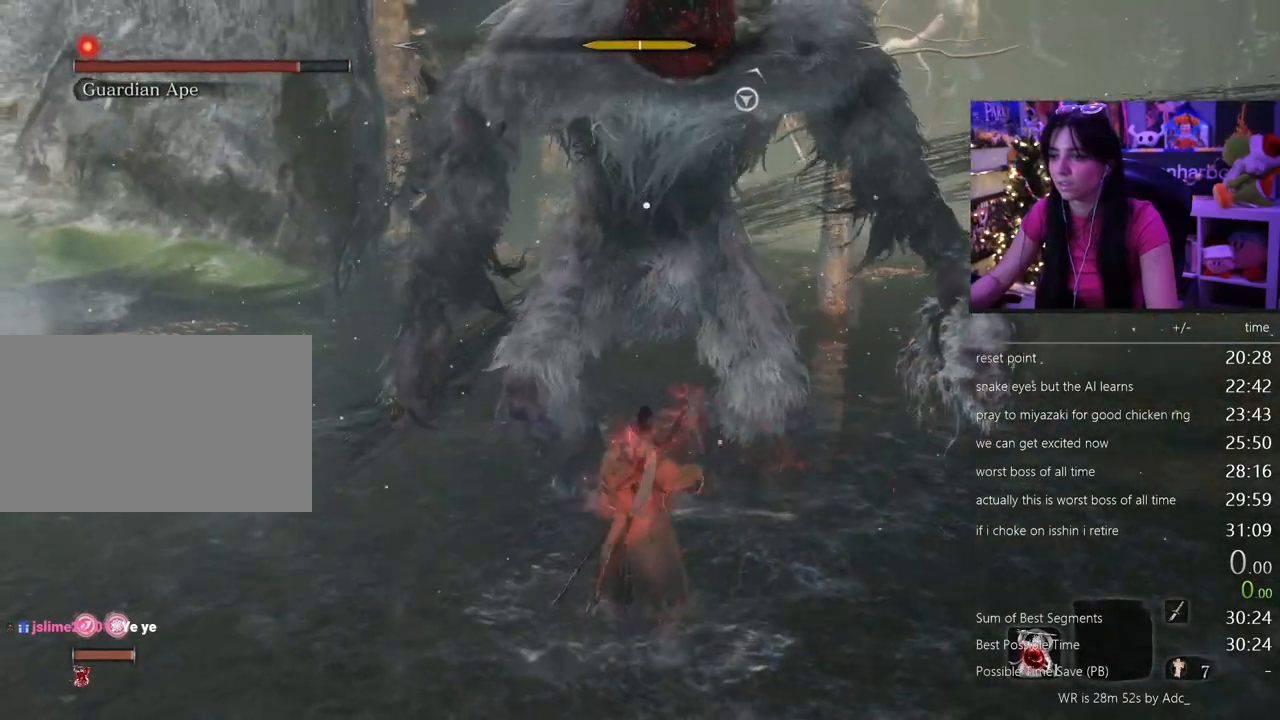
Gameplay with keyboard and mouse; each line is a JSON object with the keys and mouse buttons held at the frame after it. "events" lists presses ("down") and releases ("up") of "1", "2", "3", "4", "5", "a", "alt", "c", "caps_lock", "ctrl", "d", "e", "f", "g", "q", "r", "s", "shift", "space", "t", "tab", "v", "w", "x", "z", "mouse_left", "mouse_wheel" and "mouse_right" between this image and that frame as [ms after this image, input, new state], when the widget could be followed in between. "mouse_left", "mouse_wheel", "mouse_right" = the "left", "wheel", "right" buttons of the "mouse" list. No other keys are recorded. "wheel" means that the mouse wheel is clicked or scrolled. Not read: mouse_move.
{"keys": [], "mouse": [], "events": [[33, "mouse_left", "up"]]}
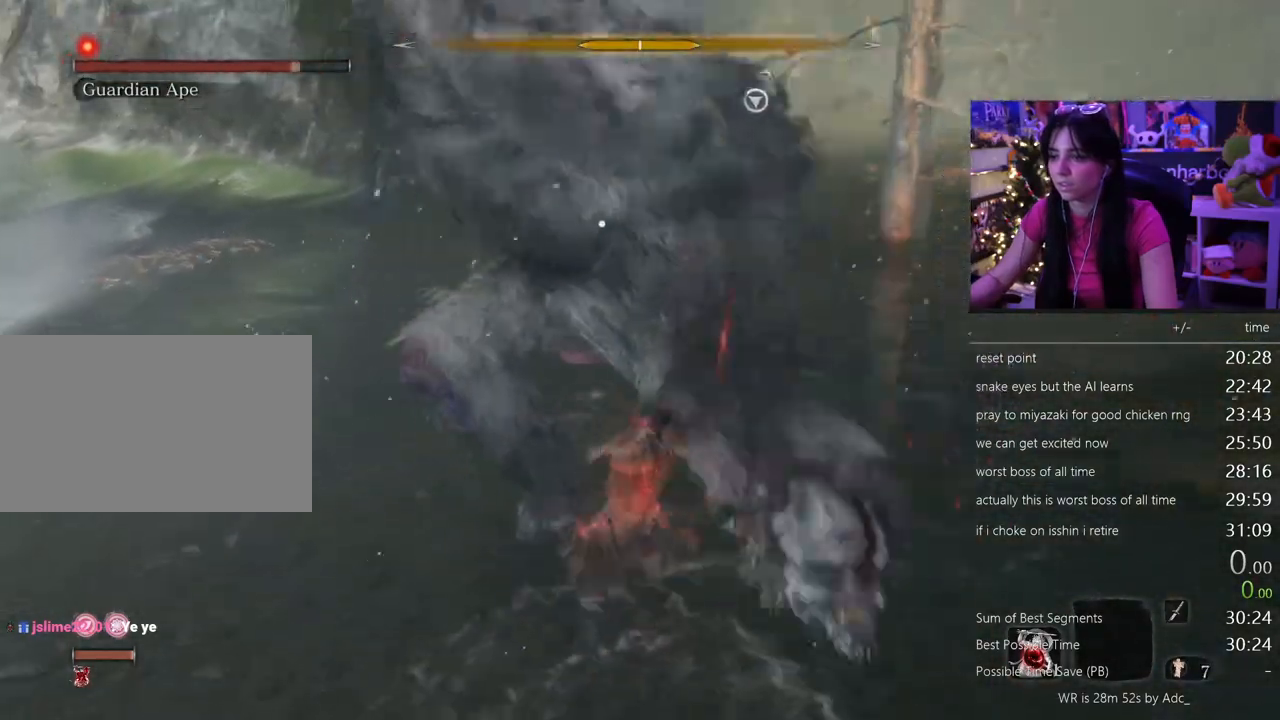
{"keys": [], "mouse": [], "events": []}
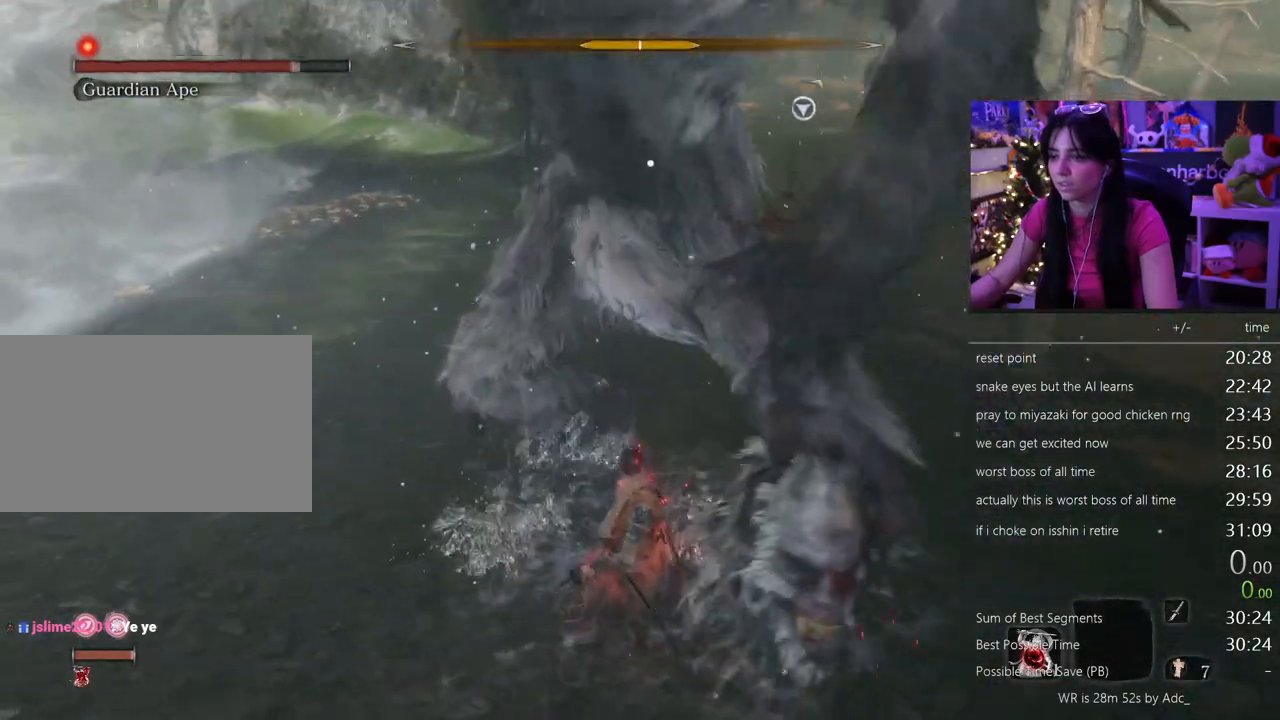
{"keys": [], "mouse": [], "events": [[100, "mouse_right", "down"], [200, "mouse_right", "up"]]}
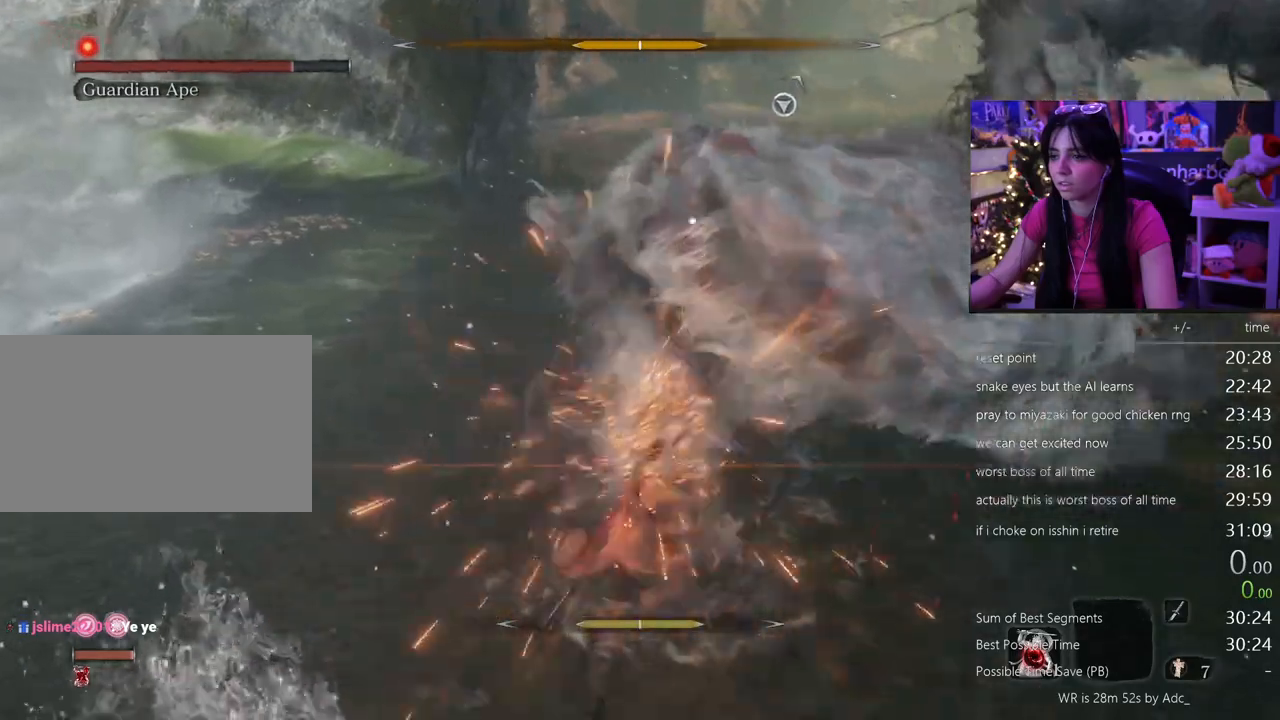
{"keys": [], "mouse": [], "events": []}
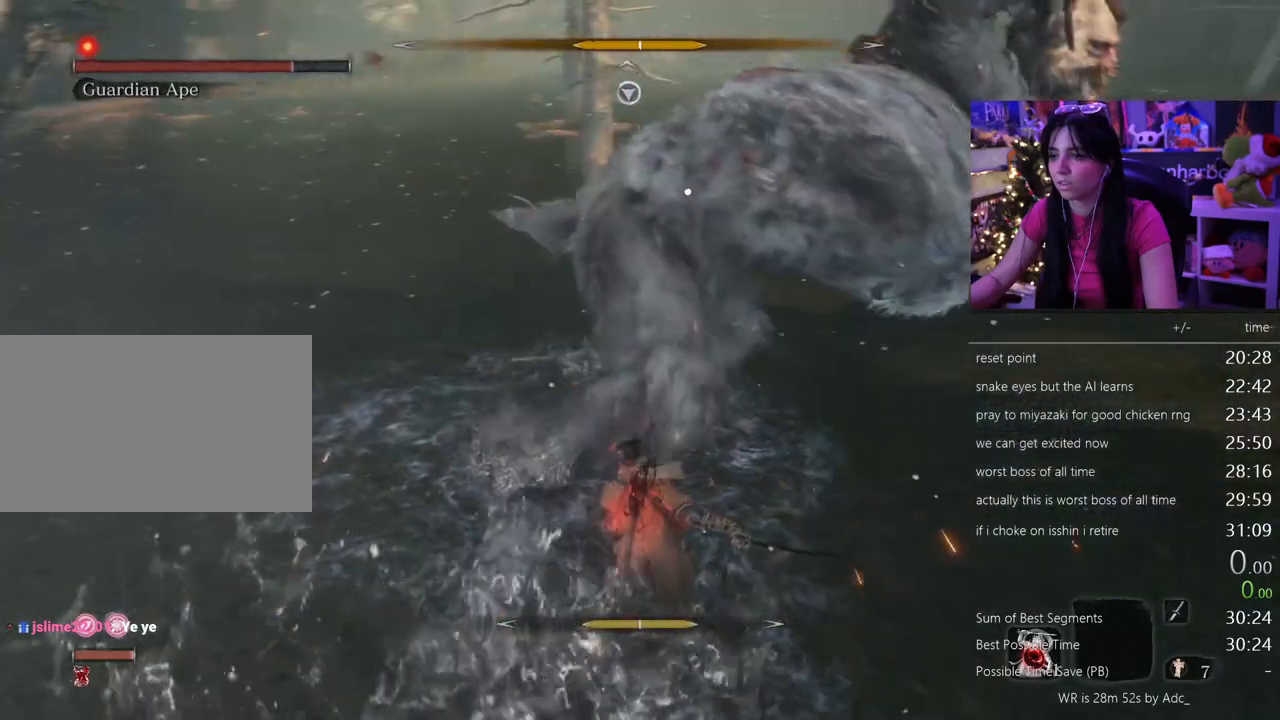
{"keys": [], "mouse": ["right"], "events": [[467, "mouse_right", "down"]]}
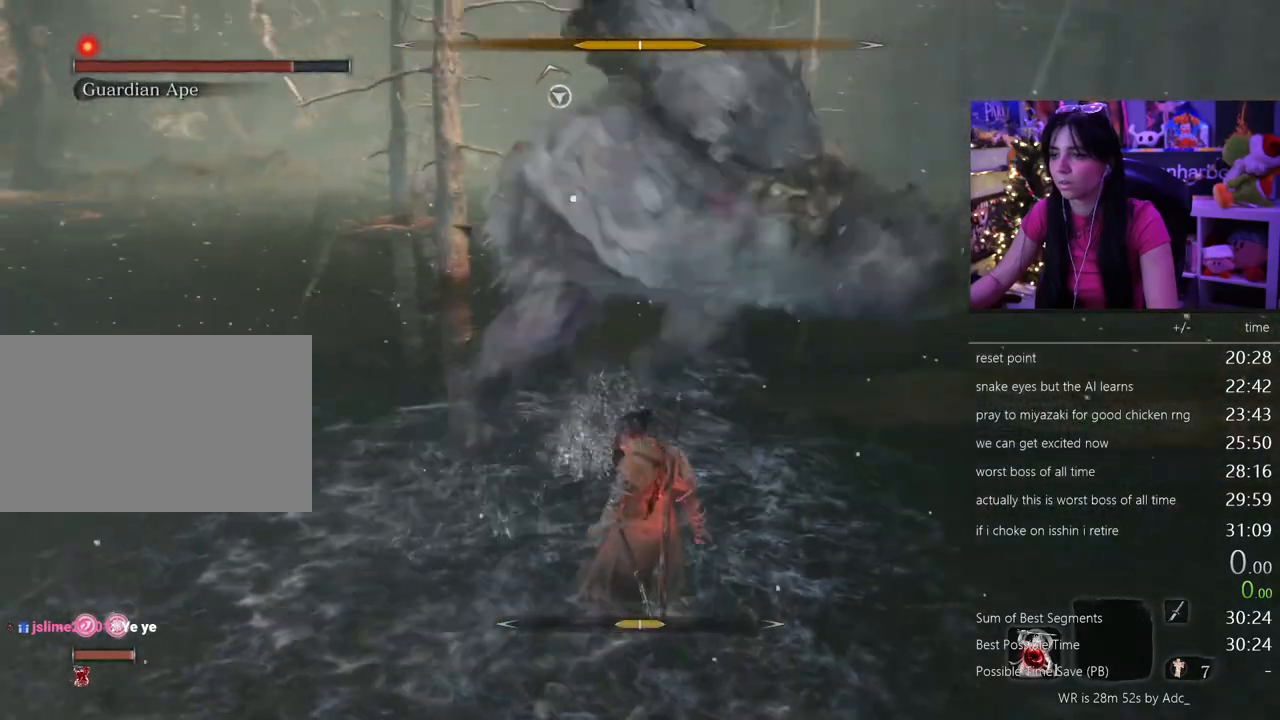
{"keys": ["w"], "mouse": [], "events": [[100, "w", "down"], [200, "mouse_right", "up"], [350, "mouse_left", "down"], [483, "mouse_left", "up"]]}
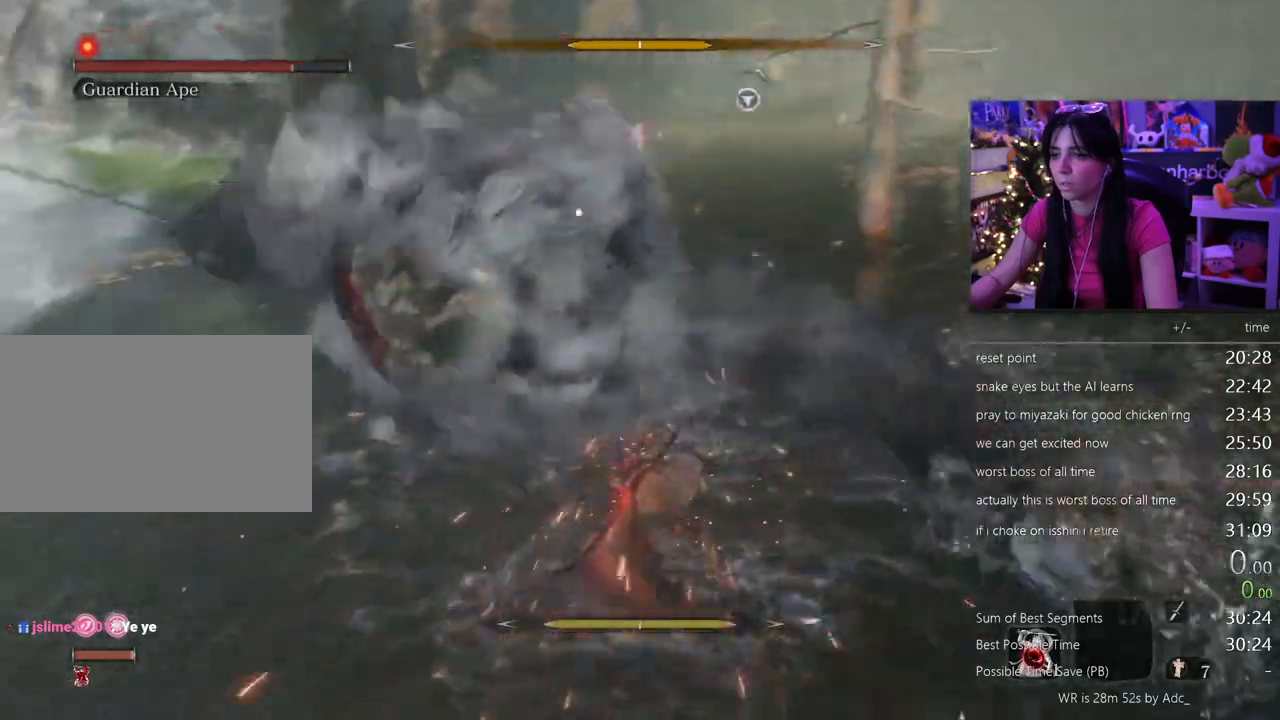
{"keys": ["w"], "mouse": [], "events": []}
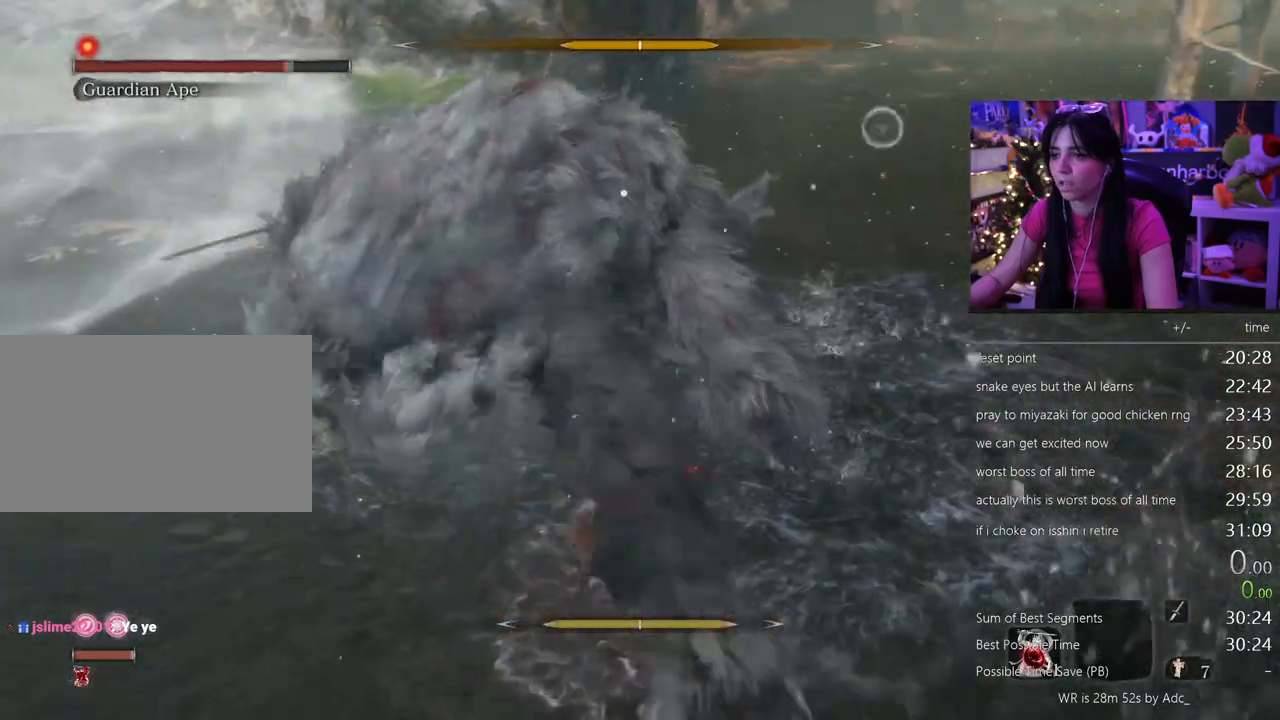
{"keys": ["w"], "mouse": [], "events": [[83, "mouse_left", "down"], [233, "mouse_left", "up"]]}
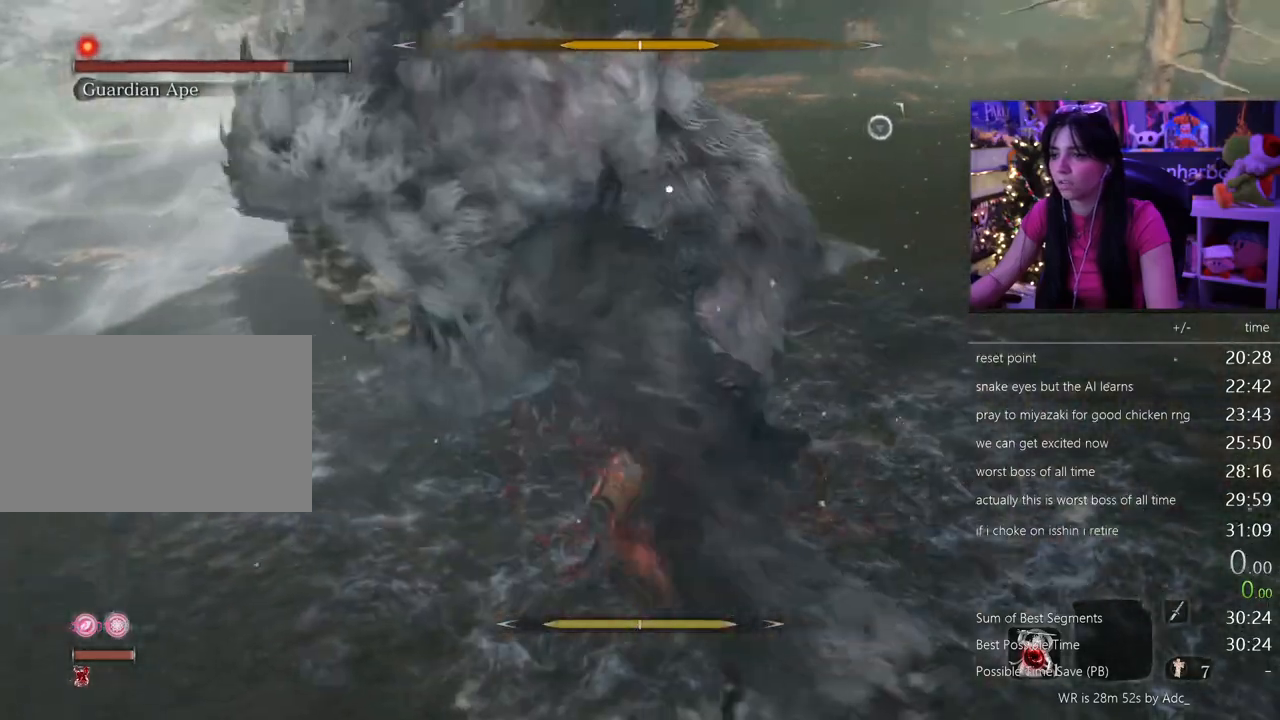
{"keys": ["d", "w"], "mouse": [], "events": [[333, "d", "down"]]}
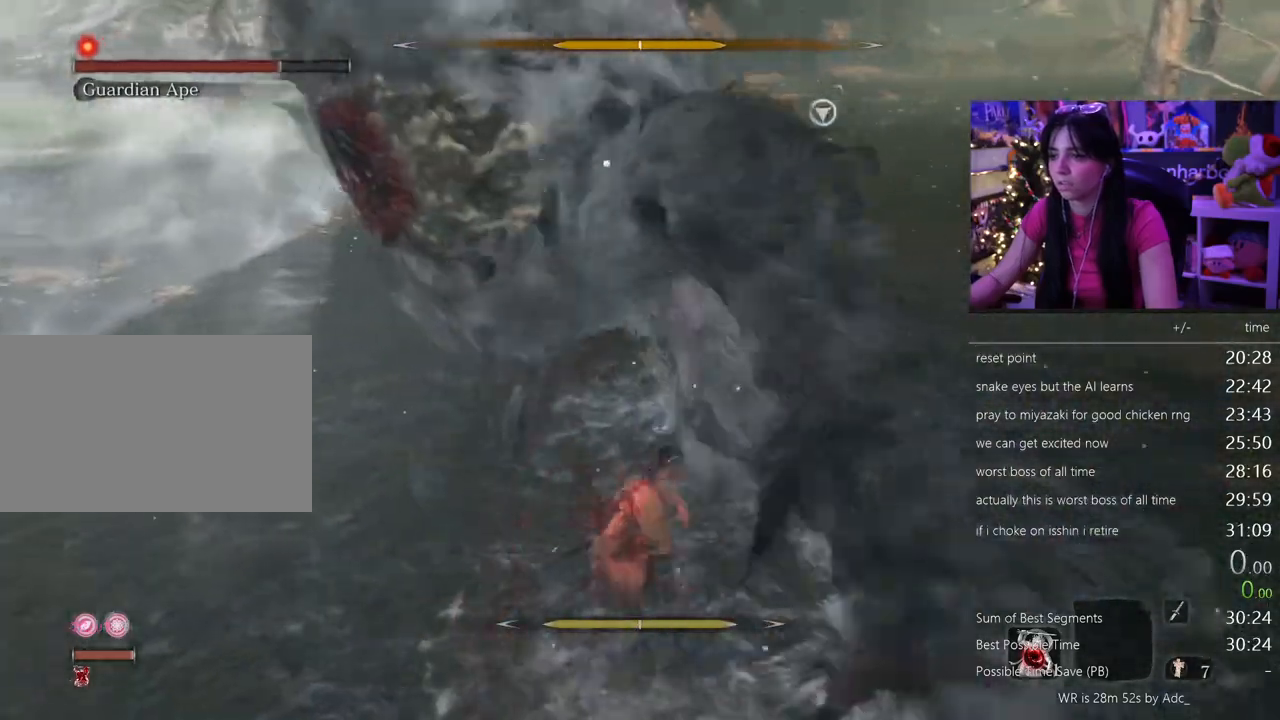
{"keys": ["d", "w"], "mouse": [], "events": [[33, "shift", "down"], [217, "shift", "up"]]}
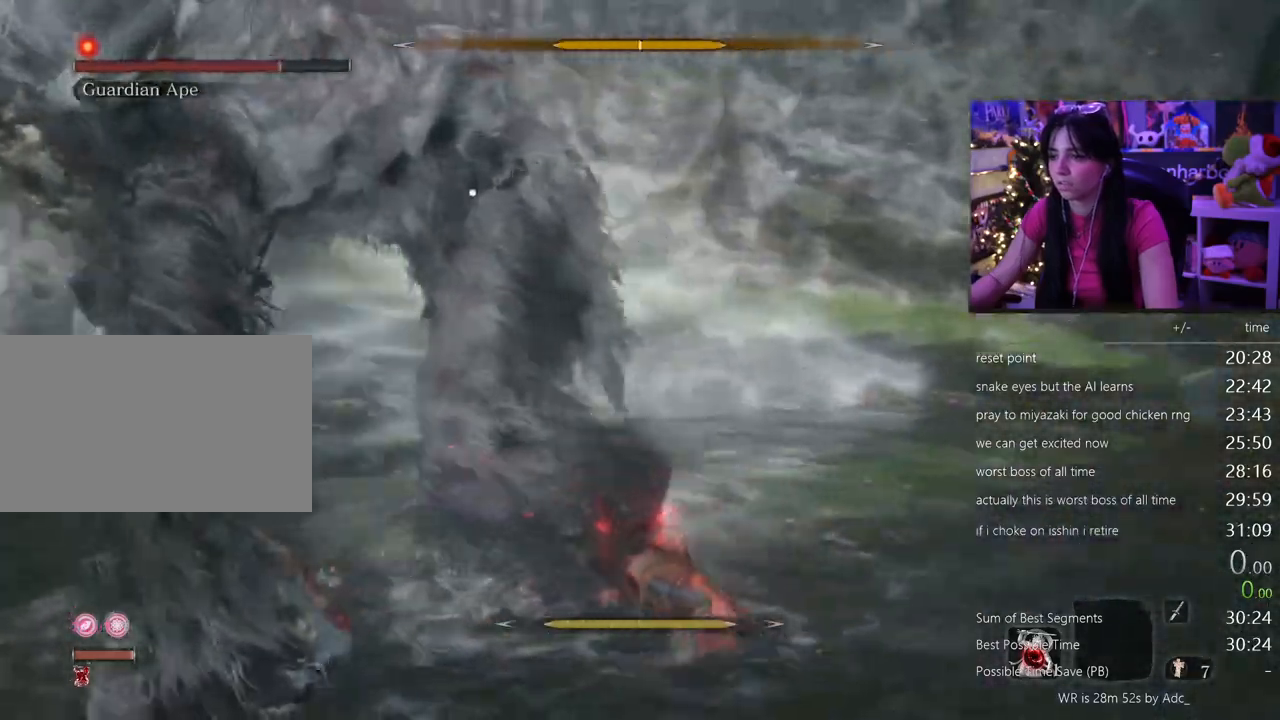
{"keys": ["w"], "mouse": [], "events": [[50, "d", "up"], [50, "mouse_left", "down"], [183, "mouse_left", "up"]]}
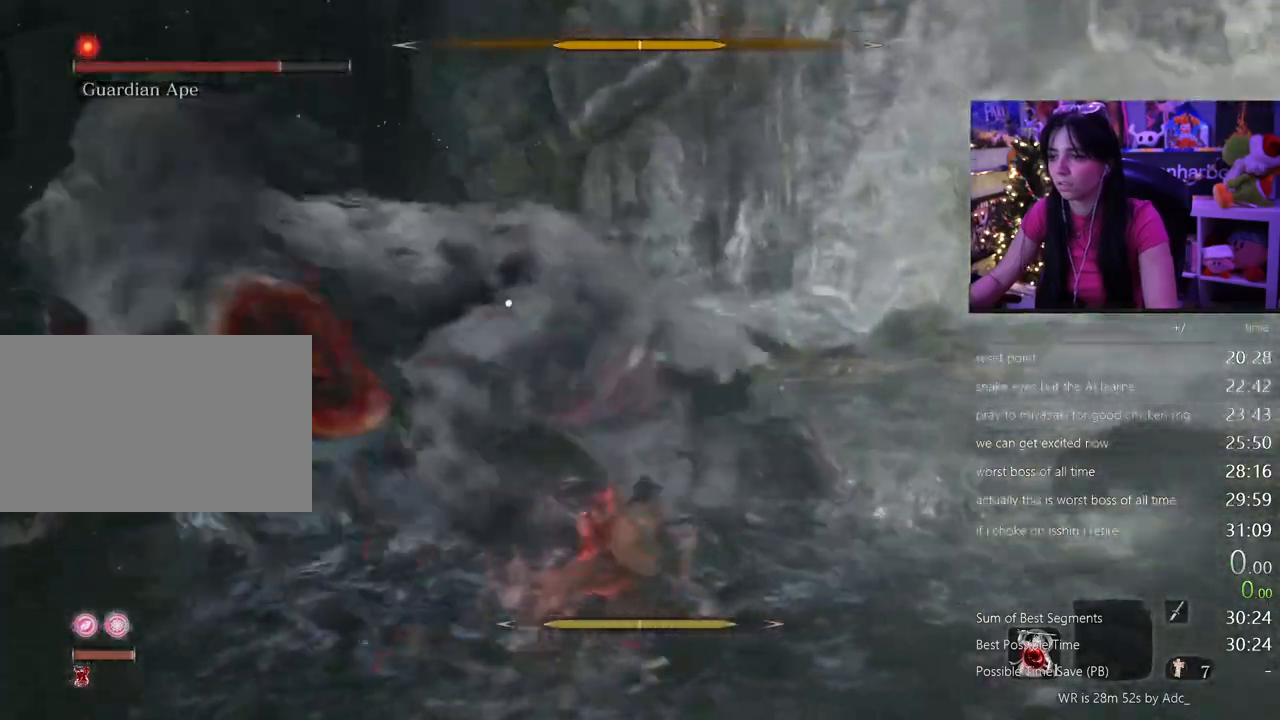
{"keys": ["w"], "mouse": [], "events": [[300, "mouse_left", "down"], [433, "mouse_left", "up"]]}
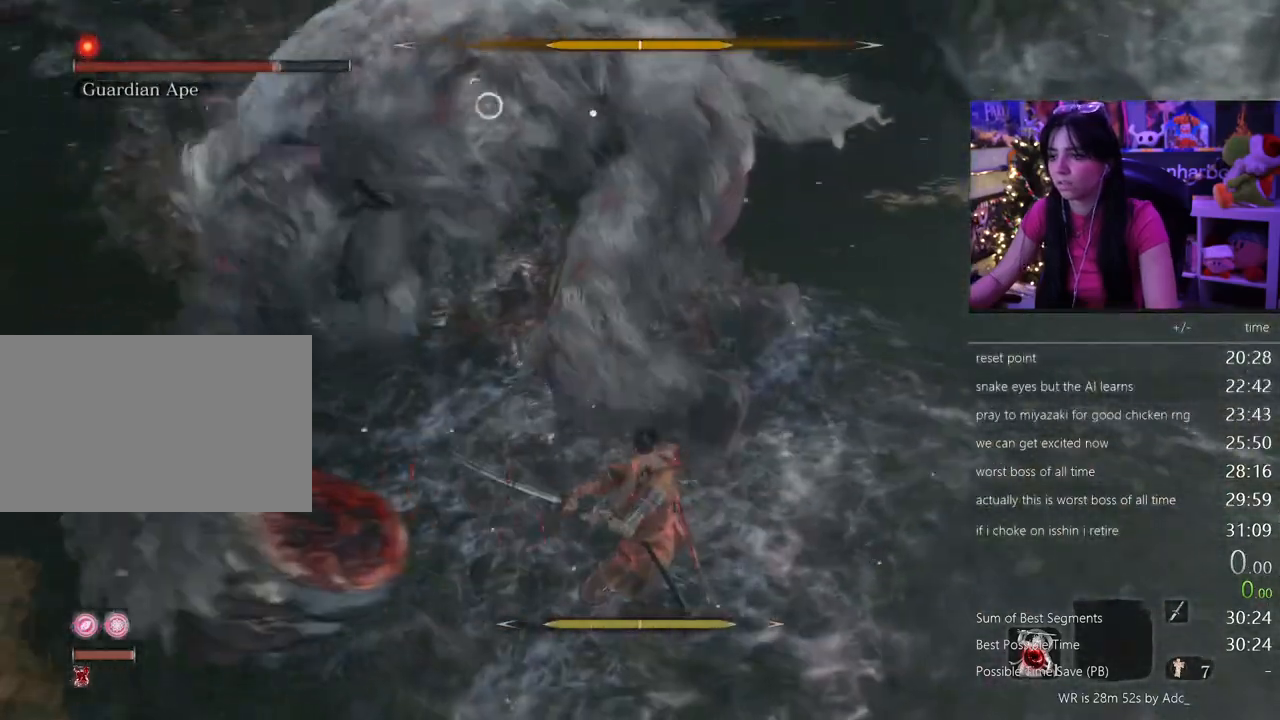
{"keys": ["w"], "mouse": ["left"], "events": [[383, "mouse_left", "down"]]}
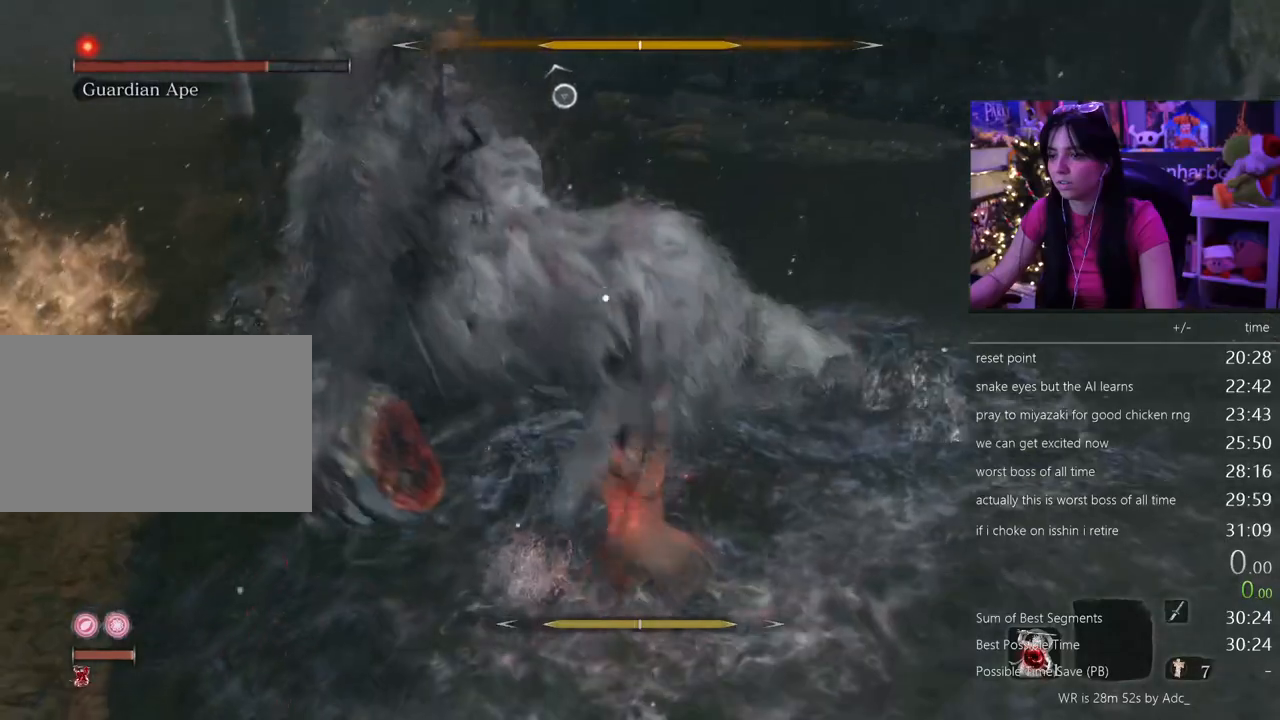
{"keys": ["w"], "mouse": [], "events": [[50, "mouse_left", "up"]]}
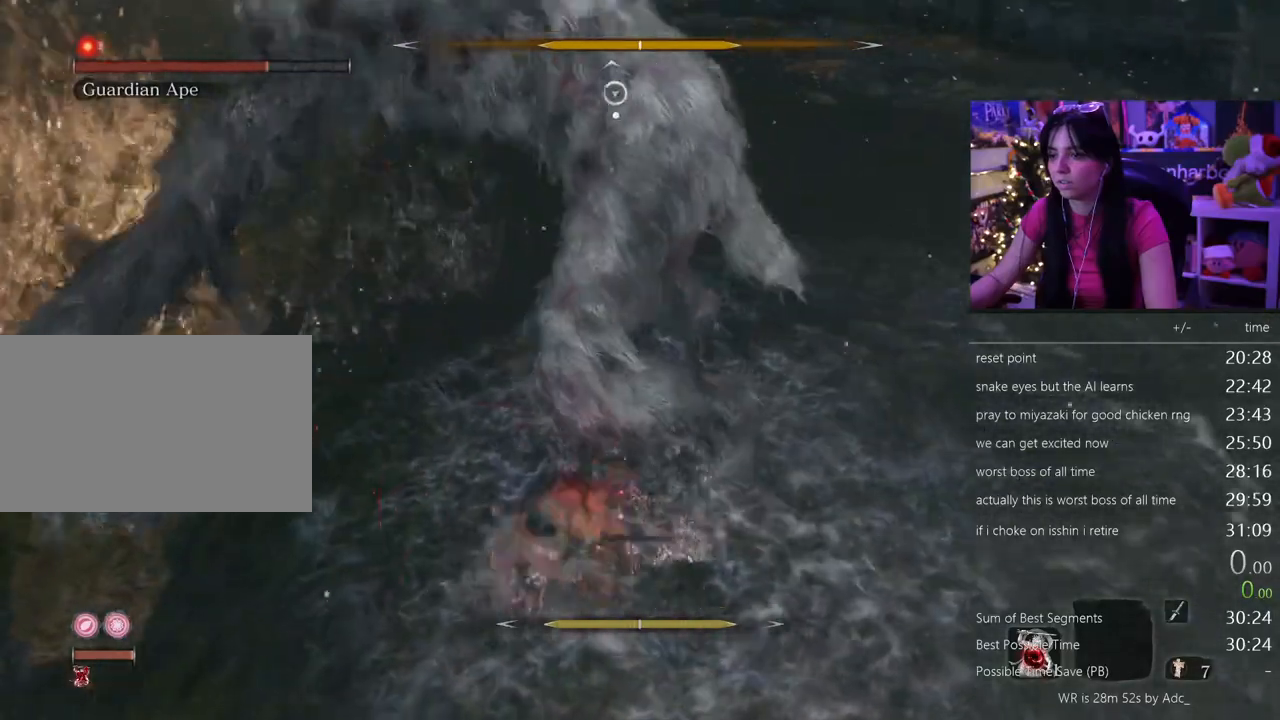
{"keys": ["w"], "mouse": [], "events": [[100, "mouse_left", "down"], [250, "mouse_left", "up"]]}
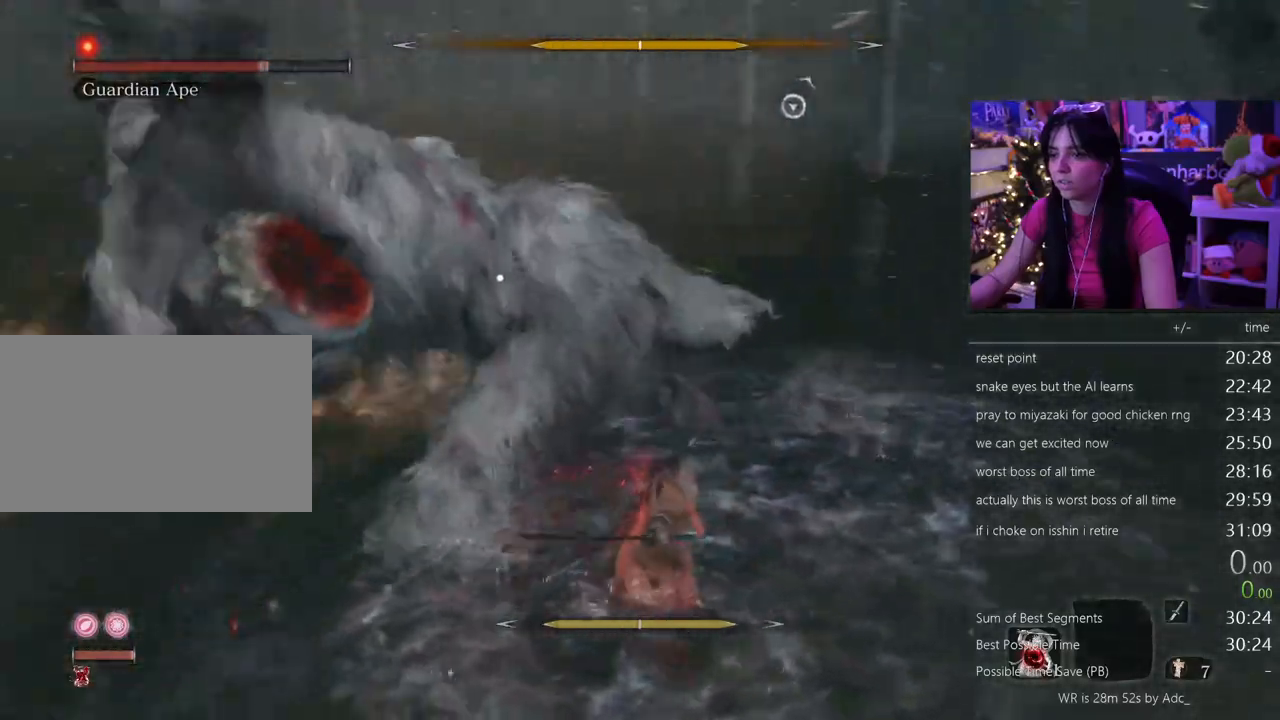
{"keys": ["w"], "mouse": [], "events": [[317, "mouse_left", "down"], [500, "mouse_left", "up"]]}
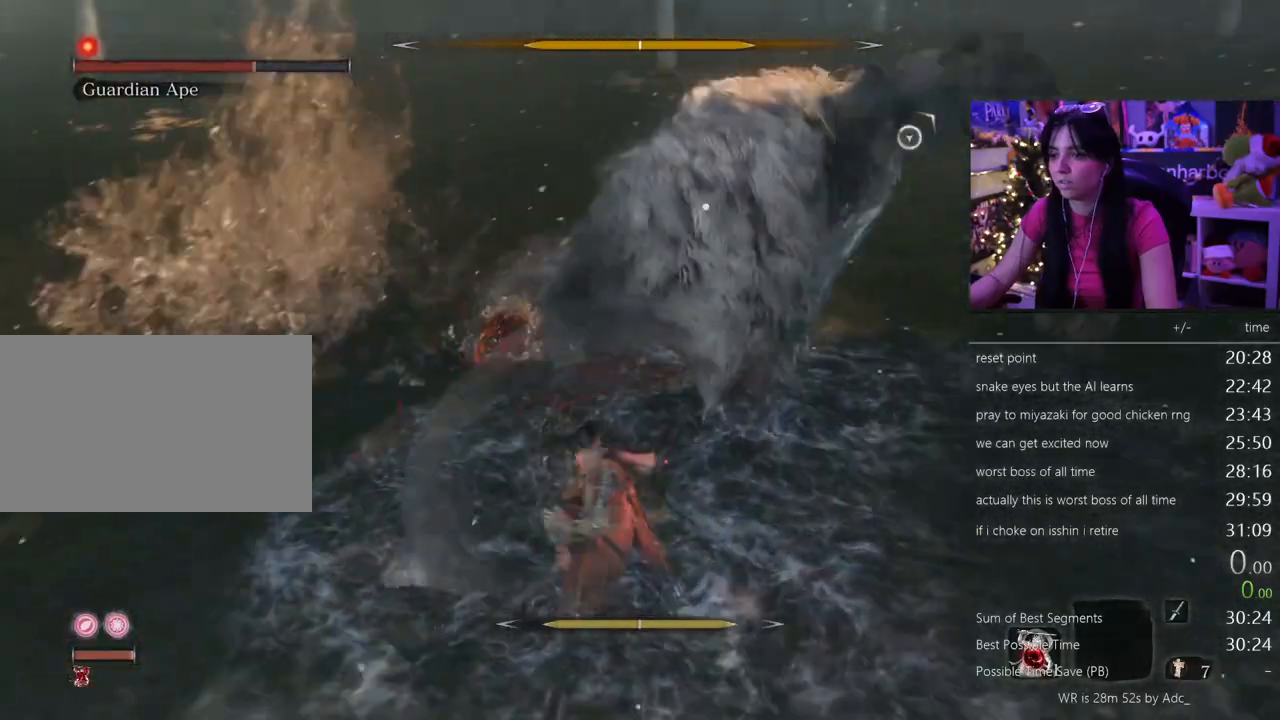
{"keys": ["w"], "mouse": [], "events": []}
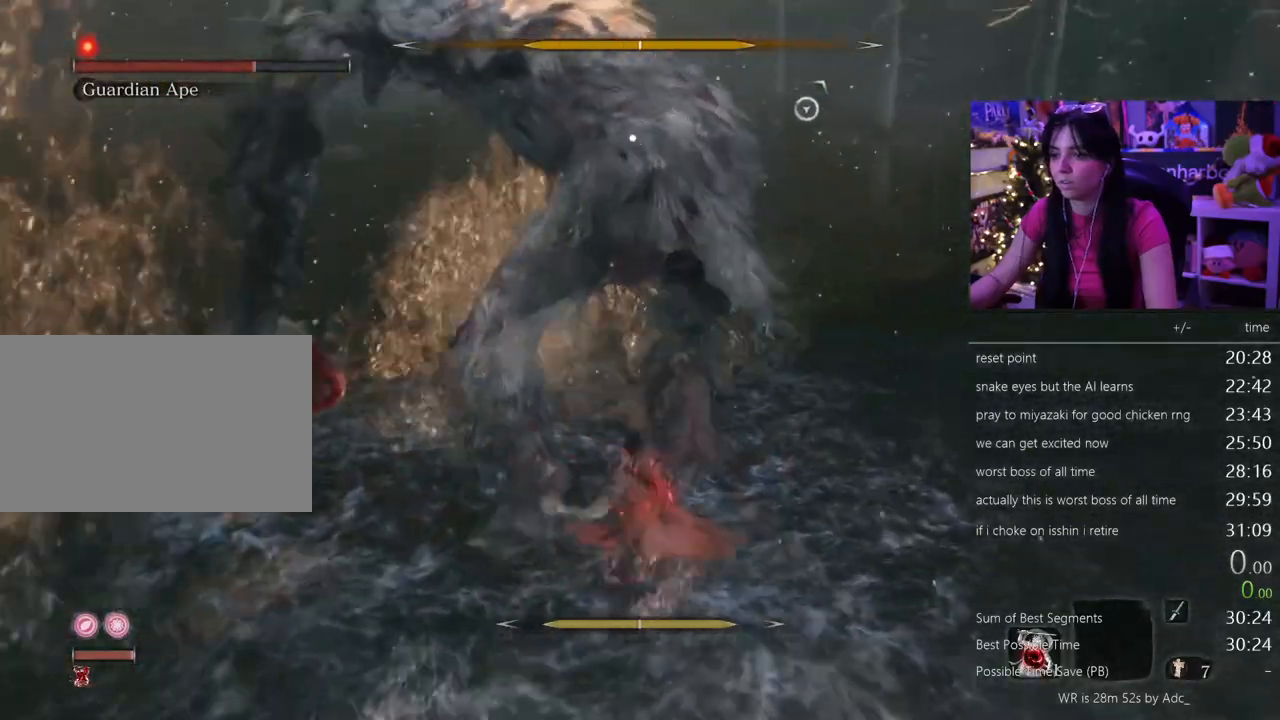
{"keys": ["s"], "mouse": [], "events": [[67, "w", "up"], [250, "s", "down"], [350, "shift", "down"], [483, "shift", "up"]]}
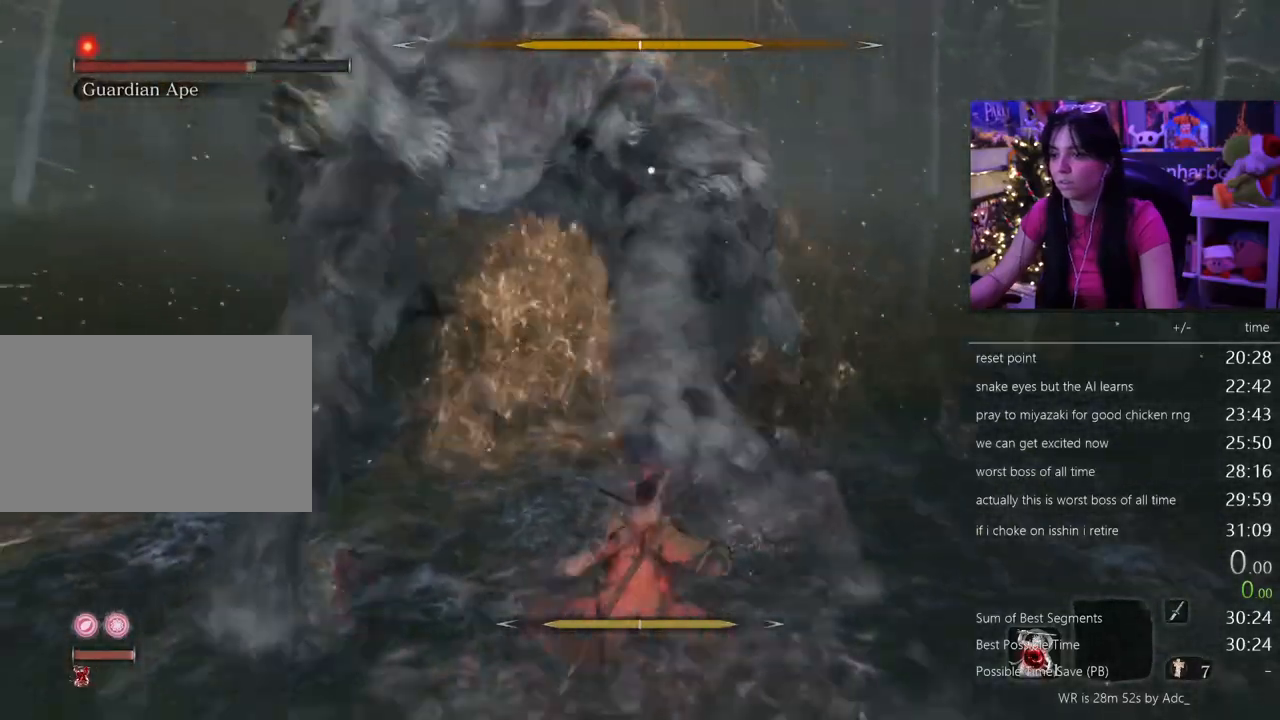
{"keys": [], "mouse": [], "events": [[500, "s", "up"]]}
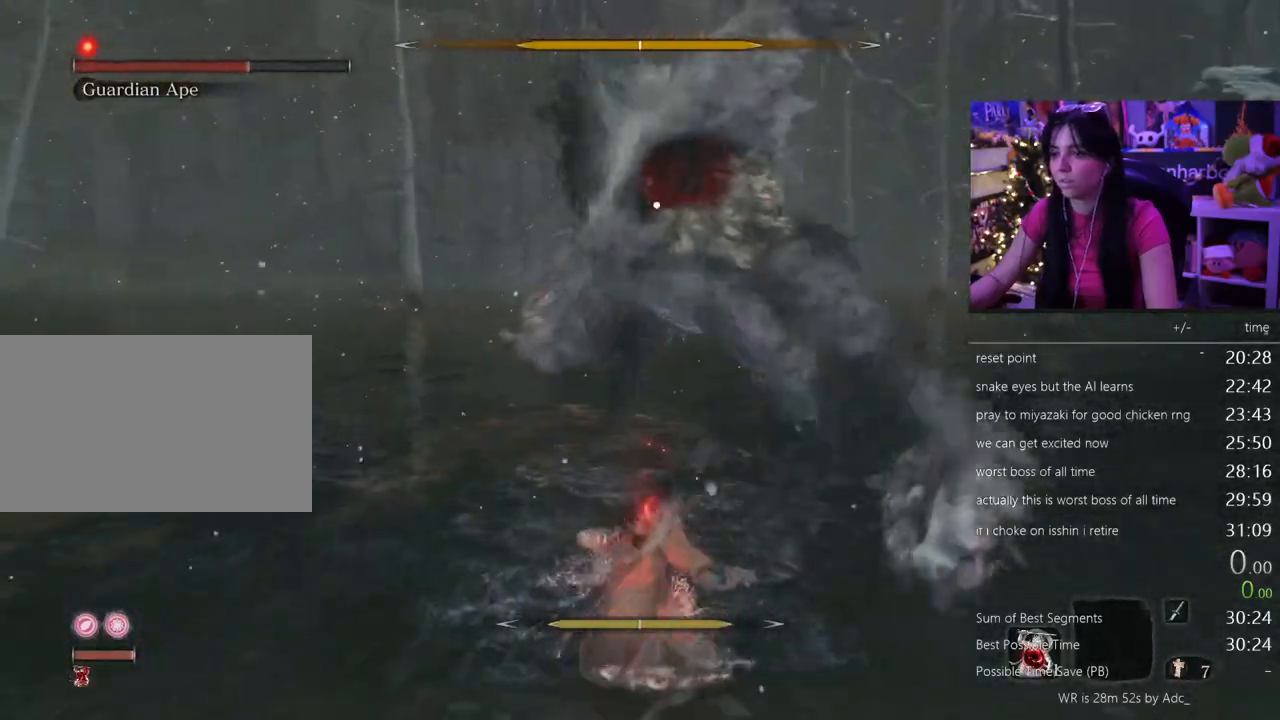
{"keys": [], "mouse": [], "events": [[83, "mouse_right", "down"], [233, "mouse_right", "up"]]}
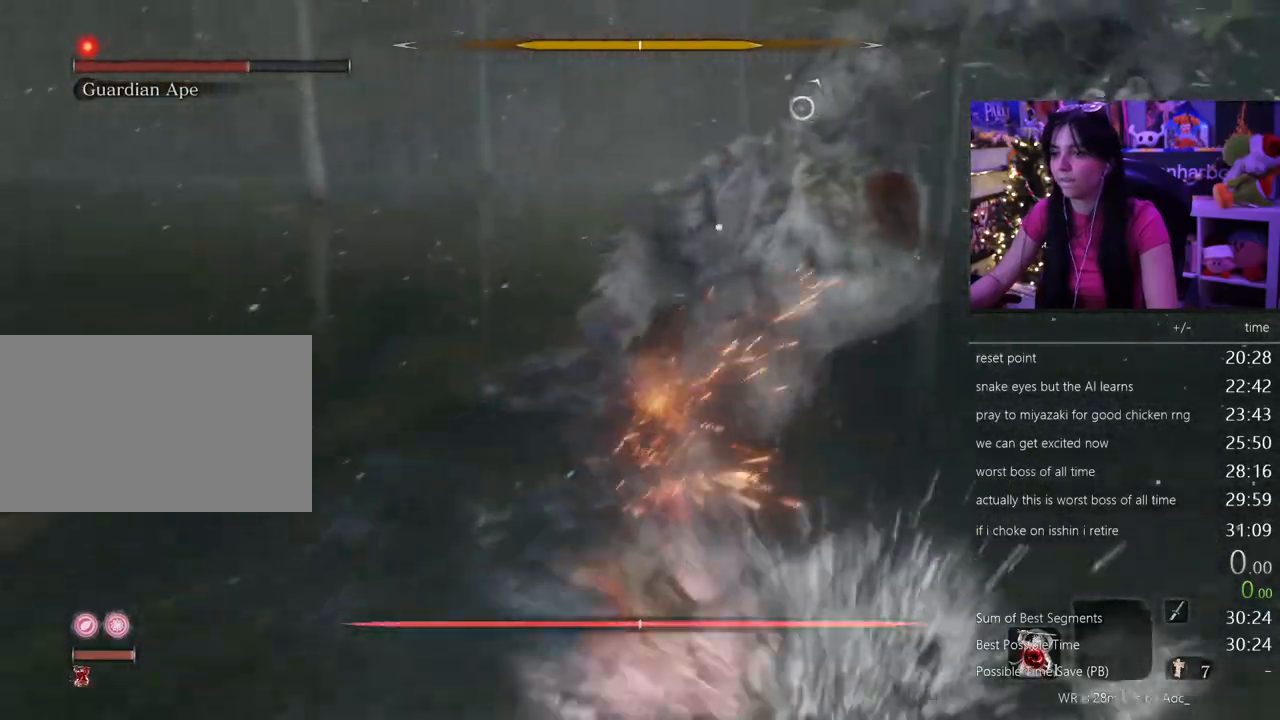
{"keys": [], "mouse": [], "events": []}
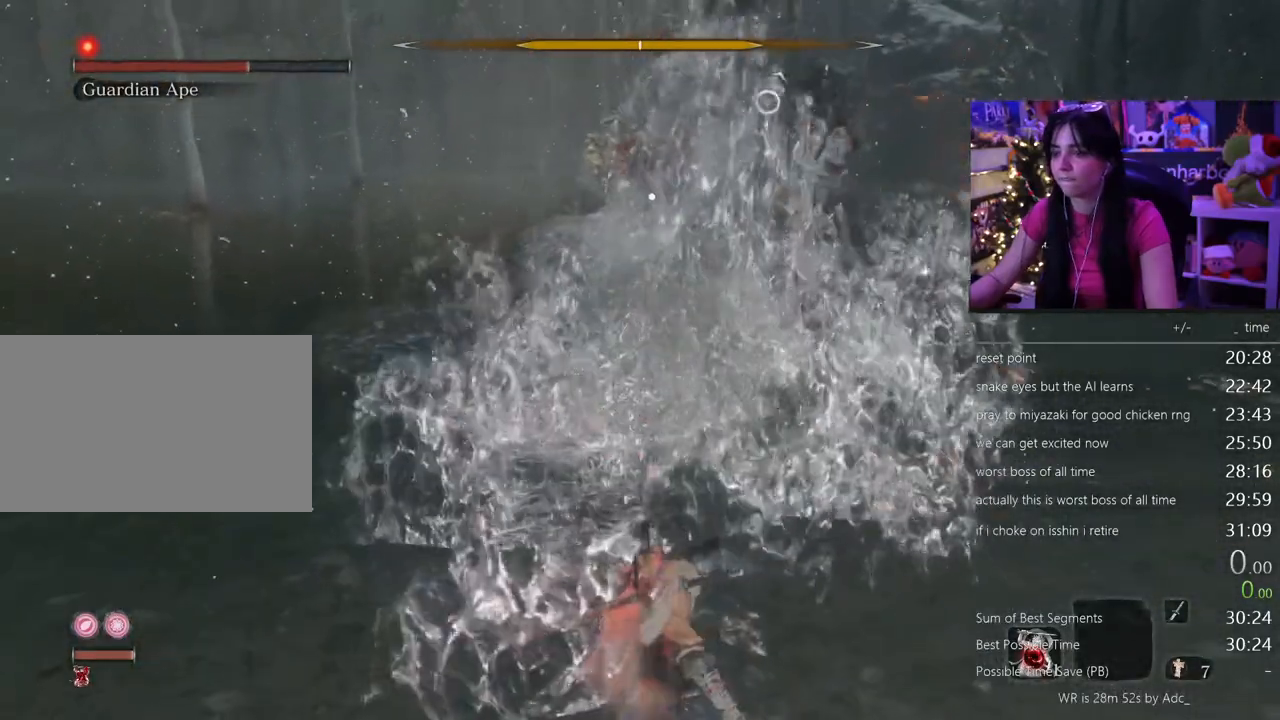
{"keys": ["w"], "mouse": [], "events": [[33, "w", "down"], [167, "shift", "down"], [400, "shift", "up"]]}
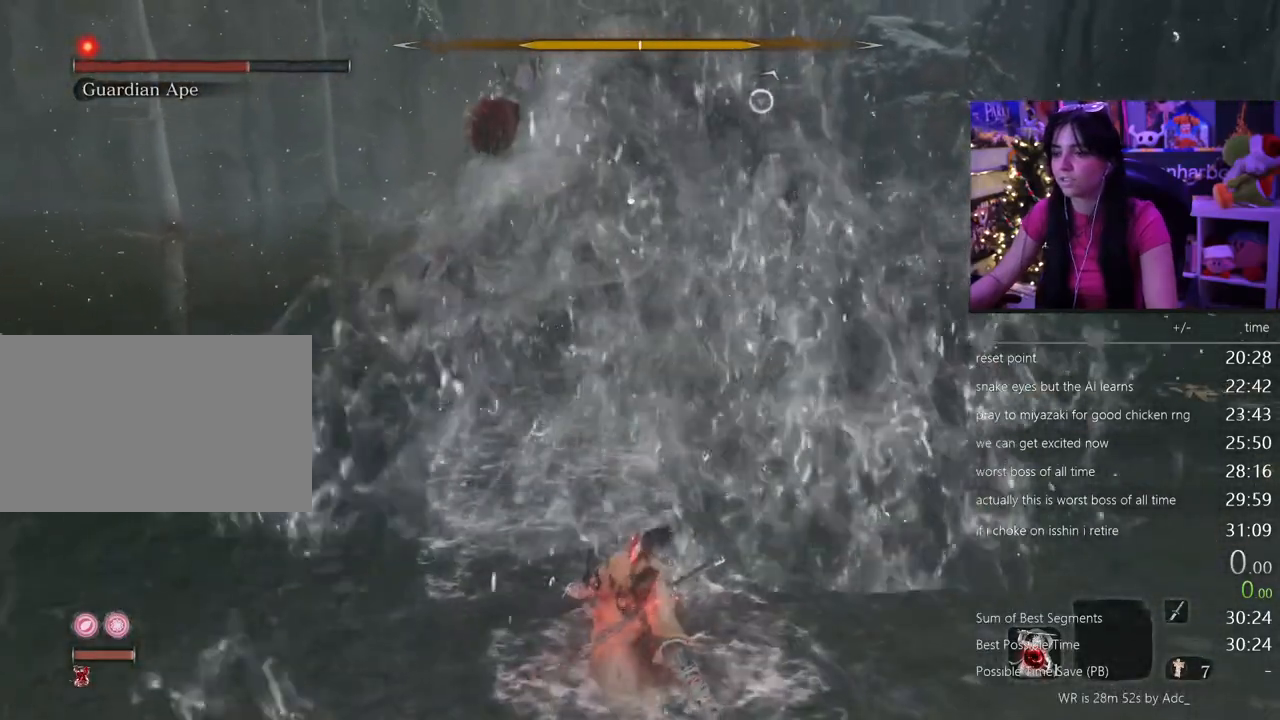
{"keys": ["w"], "mouse": [], "events": [[283, "shift", "down"], [467, "shift", "up"]]}
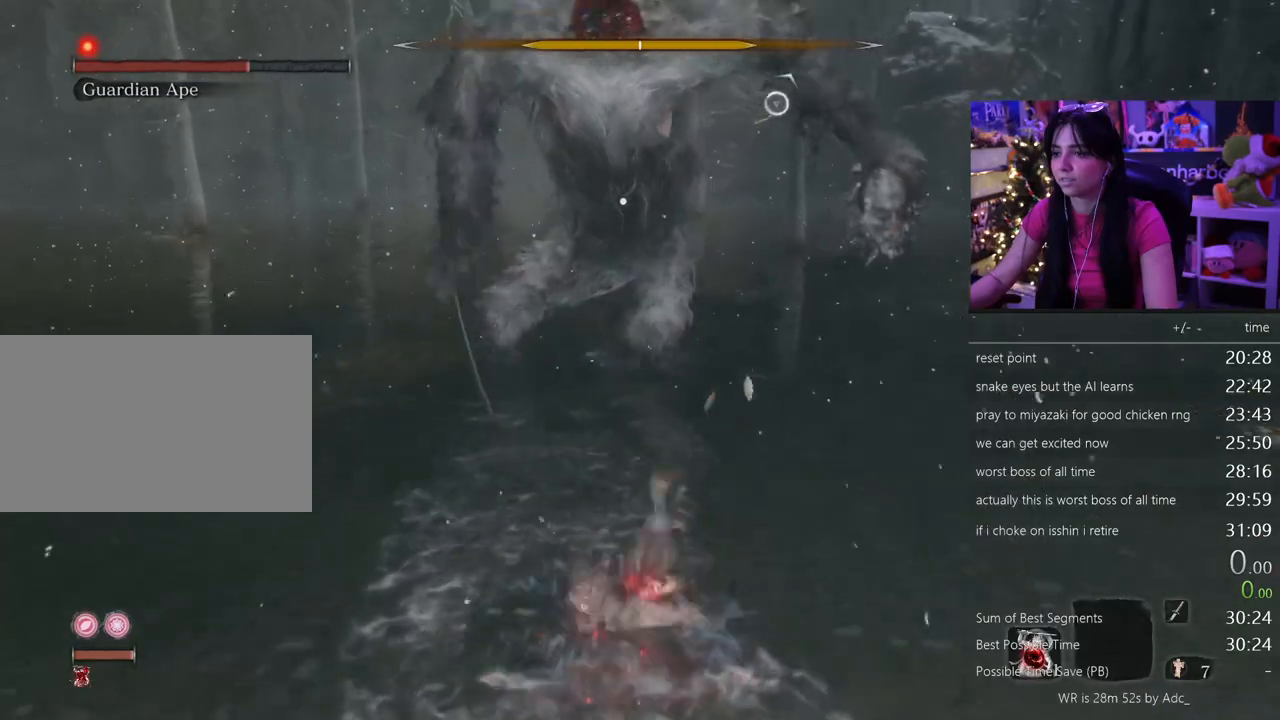
{"keys": ["w"], "mouse": ["left"], "events": [[483, "mouse_left", "down"]]}
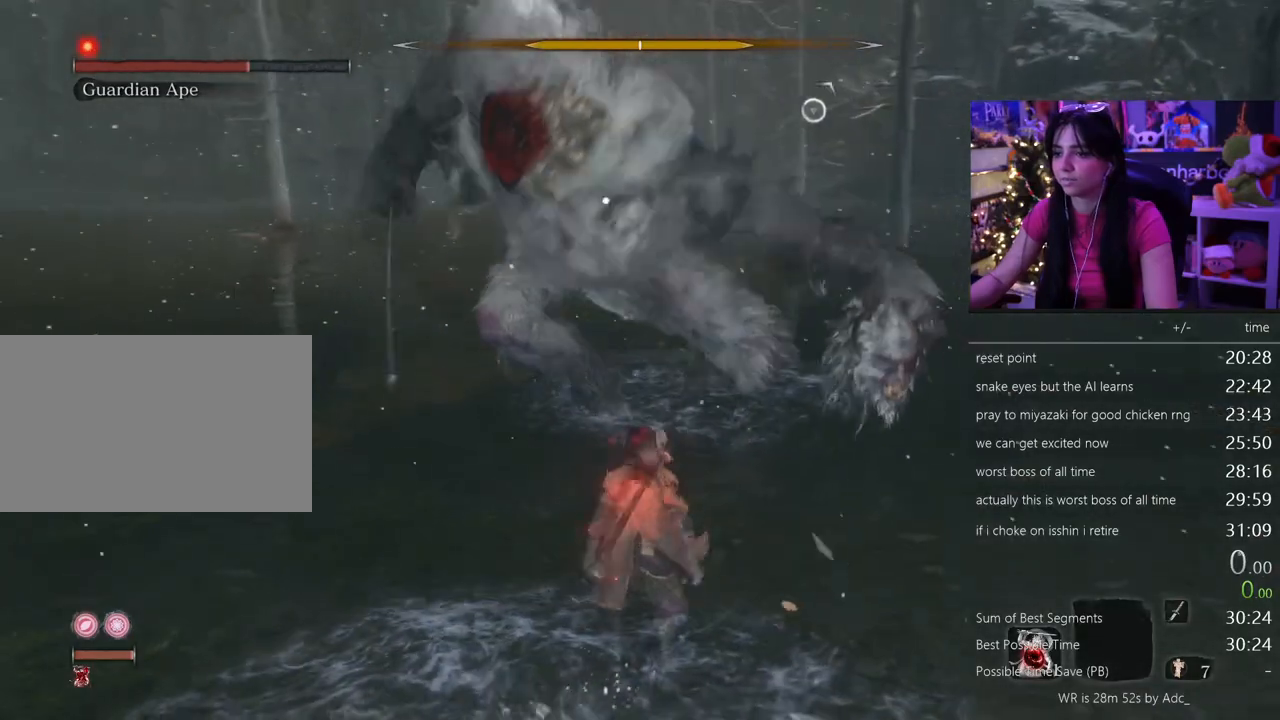
{"keys": [], "mouse": [], "events": [[67, "mouse_left", "up"], [350, "w", "up"]]}
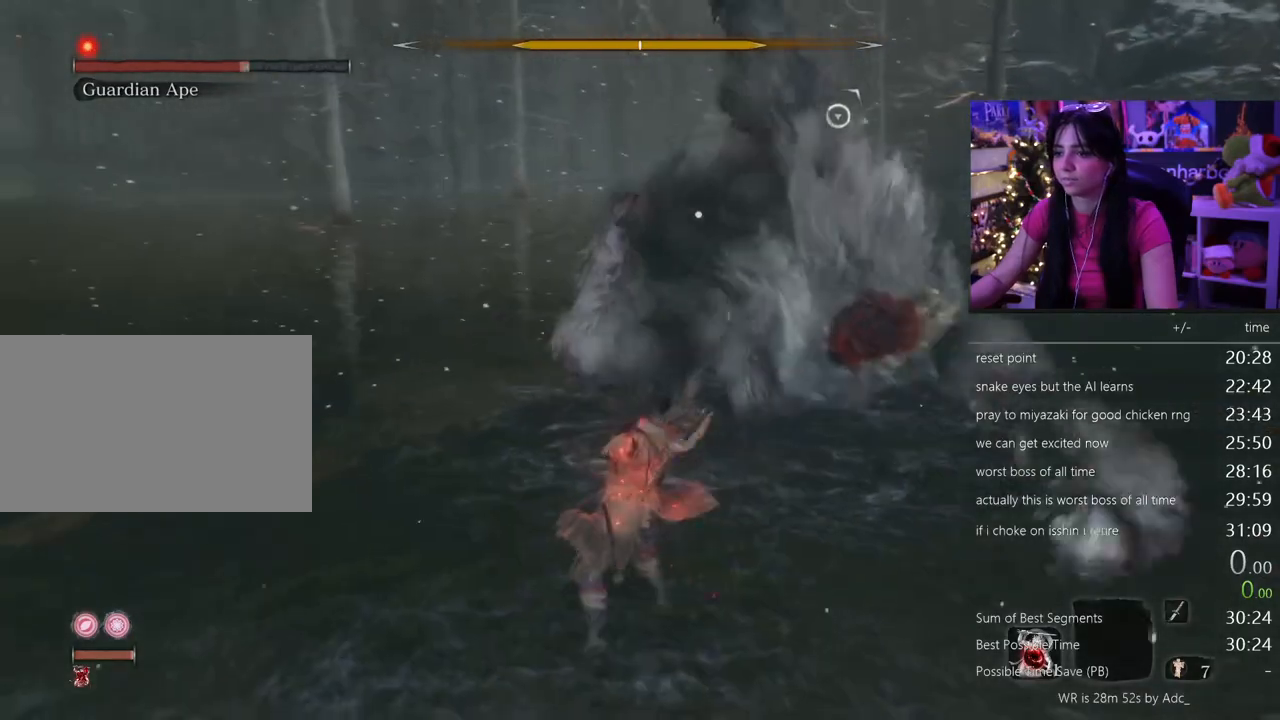
{"keys": [], "mouse": [], "events": [[100, "mouse_right", "down"], [183, "mouse_right", "up"], [233, "mouse_right", "down"], [333, "mouse_right", "up"]]}
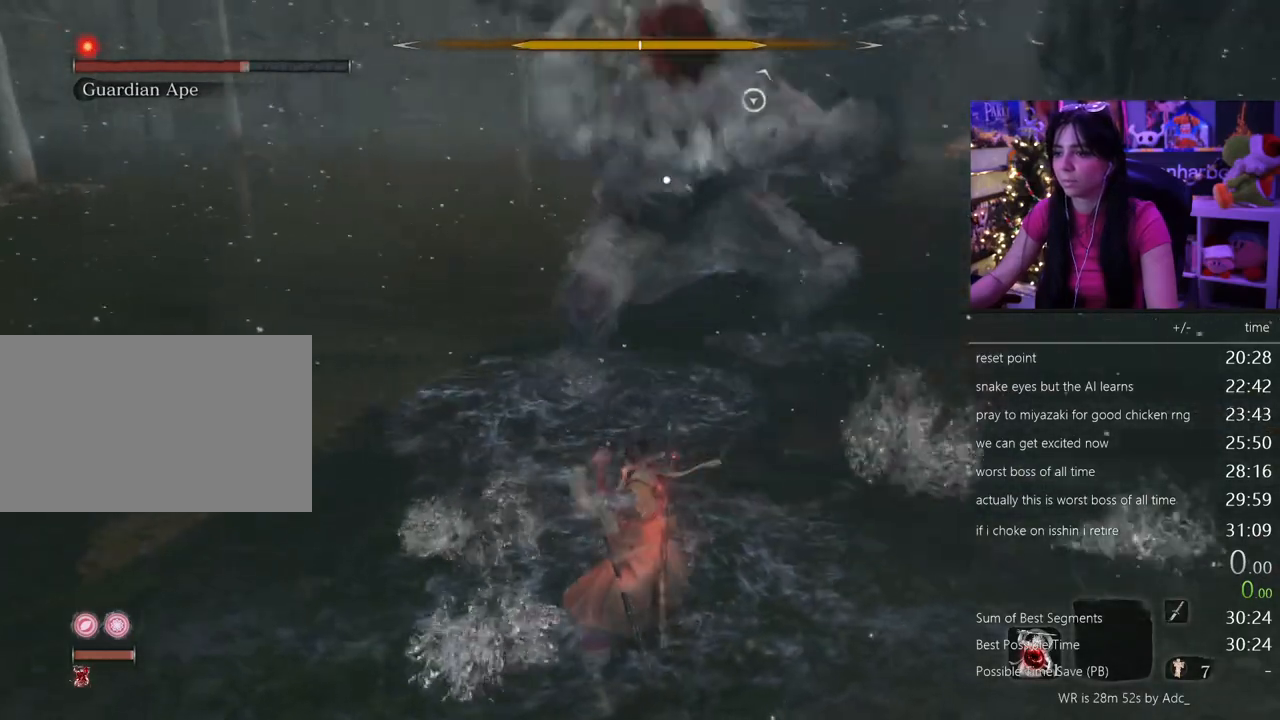
{"keys": [], "mouse": [], "events": [[300, "mouse_right", "down"], [433, "mouse_right", "up"]]}